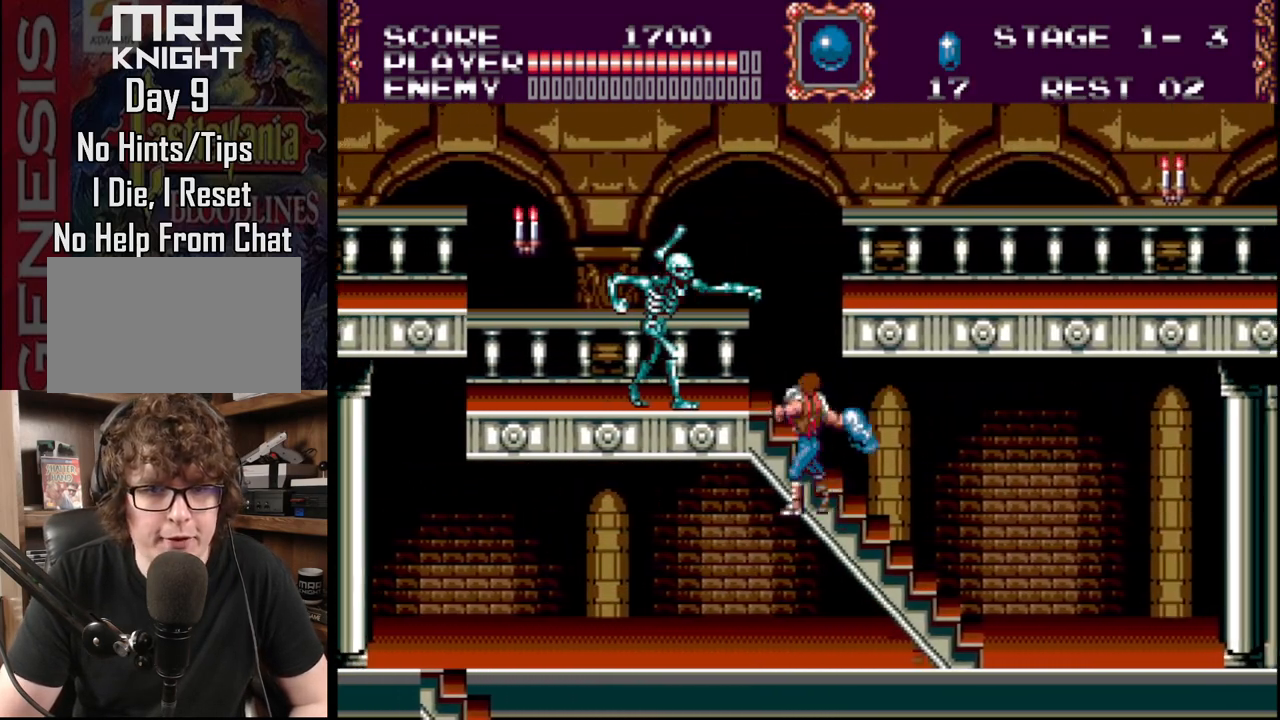
Gameplay with a controller (Xbox layout); each line is a JSON object with the inputs held at the frame after it. "events" lists button and stick changes between this image and that frame as [ms after this image, input, new state], when the widget could be followed in between. Not read: L1 L2 L3 R1 R2 R3.
{"buttons": ["DPAD_UP", "DPAD_LEFT"], "events": [[133, "A", "up"], [133, "B", "up"]]}
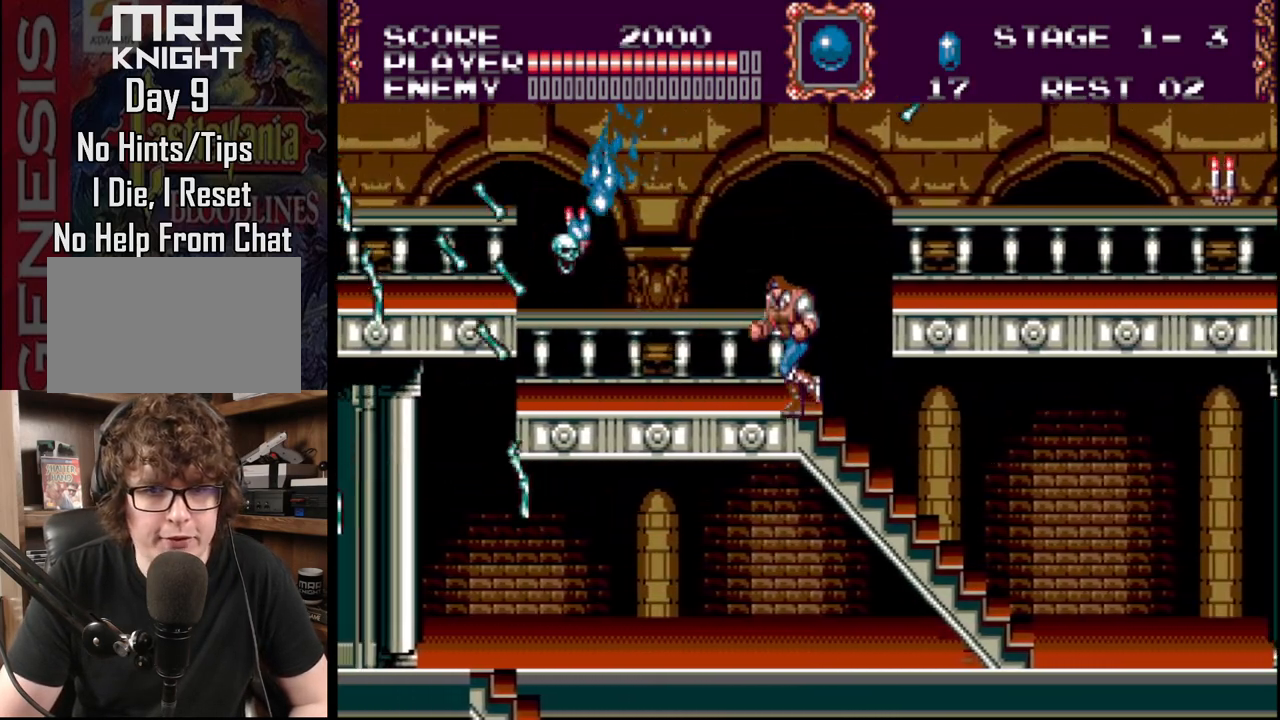
{"buttons": ["DPAD_RIGHT"], "events": [[300, "DPAD_LEFT", "up"], [317, "DPAD_RIGHT", "down"], [317, "DPAD_UP", "up"]]}
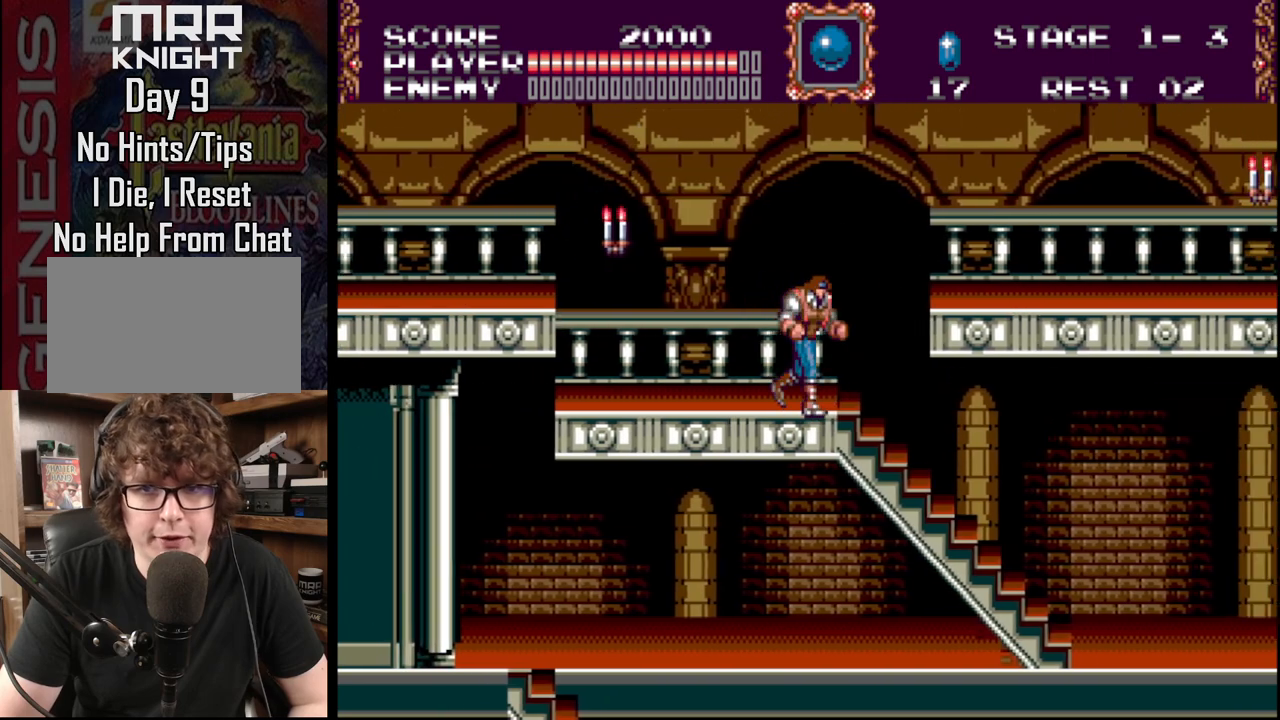
{"buttons": ["DPAD_RIGHT"], "events": [[67, "B", "down"], [283, "B", "up"]]}
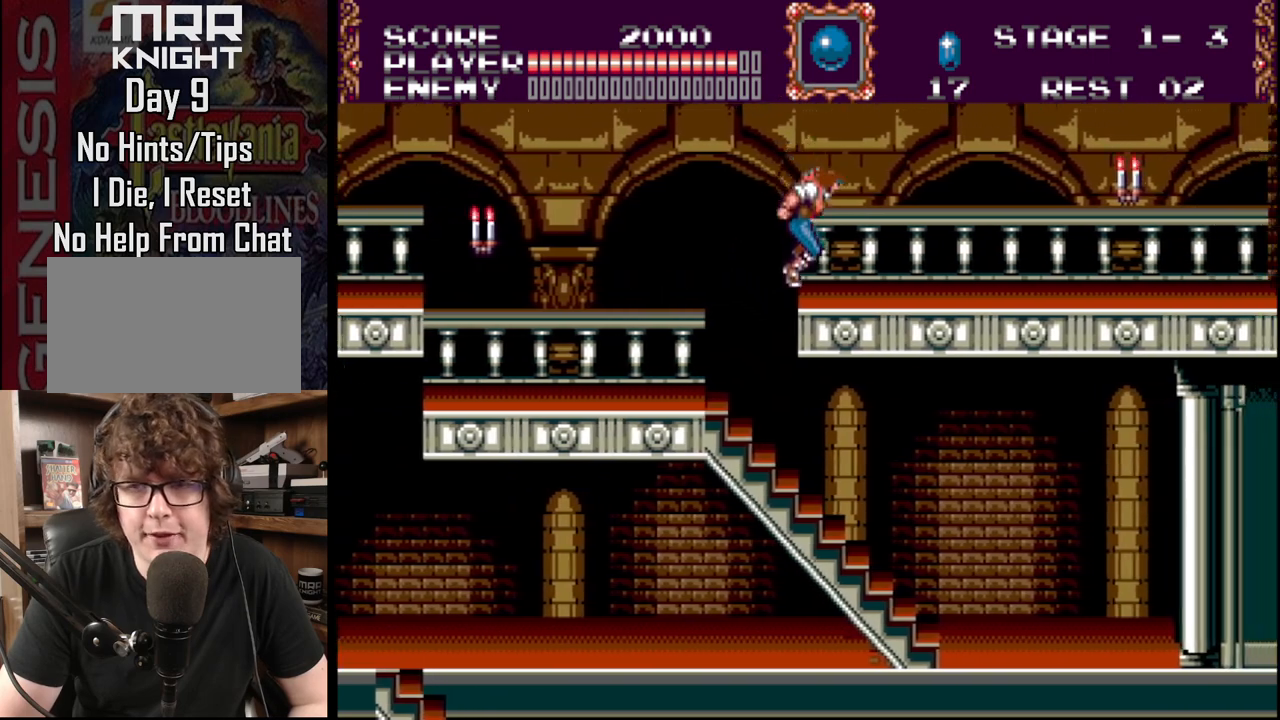
{"buttons": ["A", "DPAD_RIGHT"], "events": [[133, "B", "down"], [250, "B", "up"], [367, "A", "down"]]}
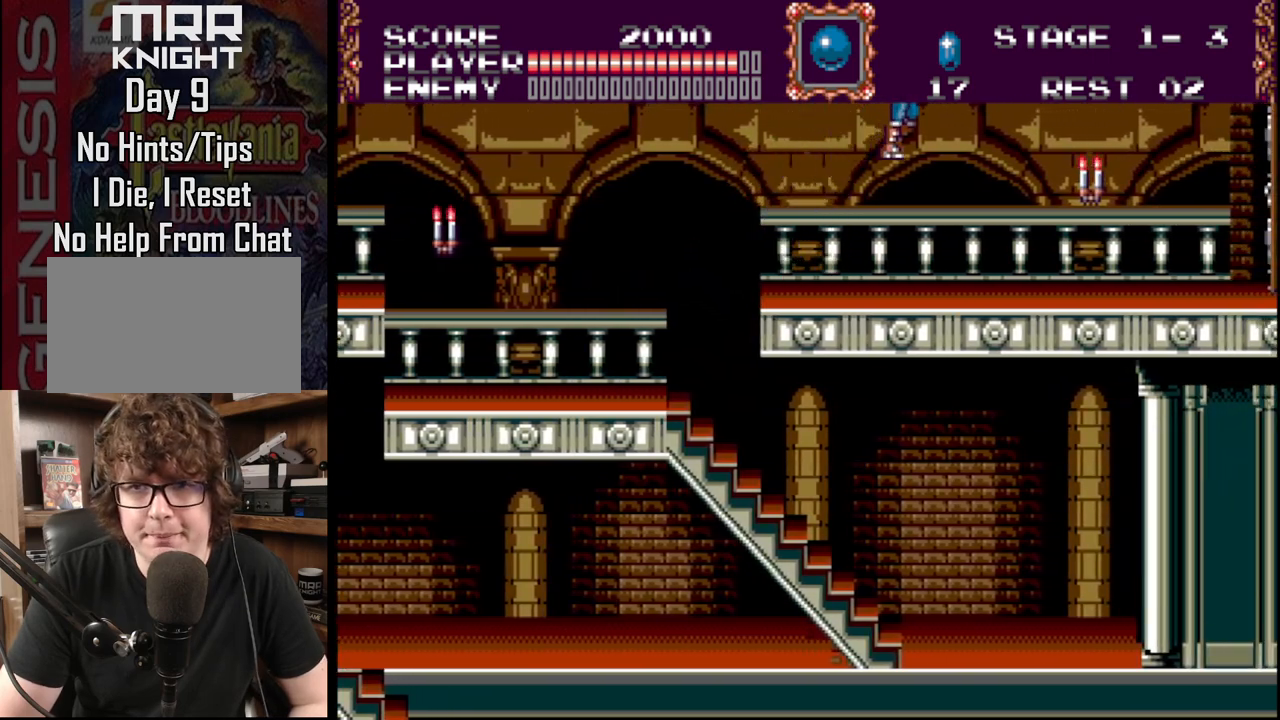
{"buttons": ["DPAD_RIGHT"], "events": [[100, "A", "up"]]}
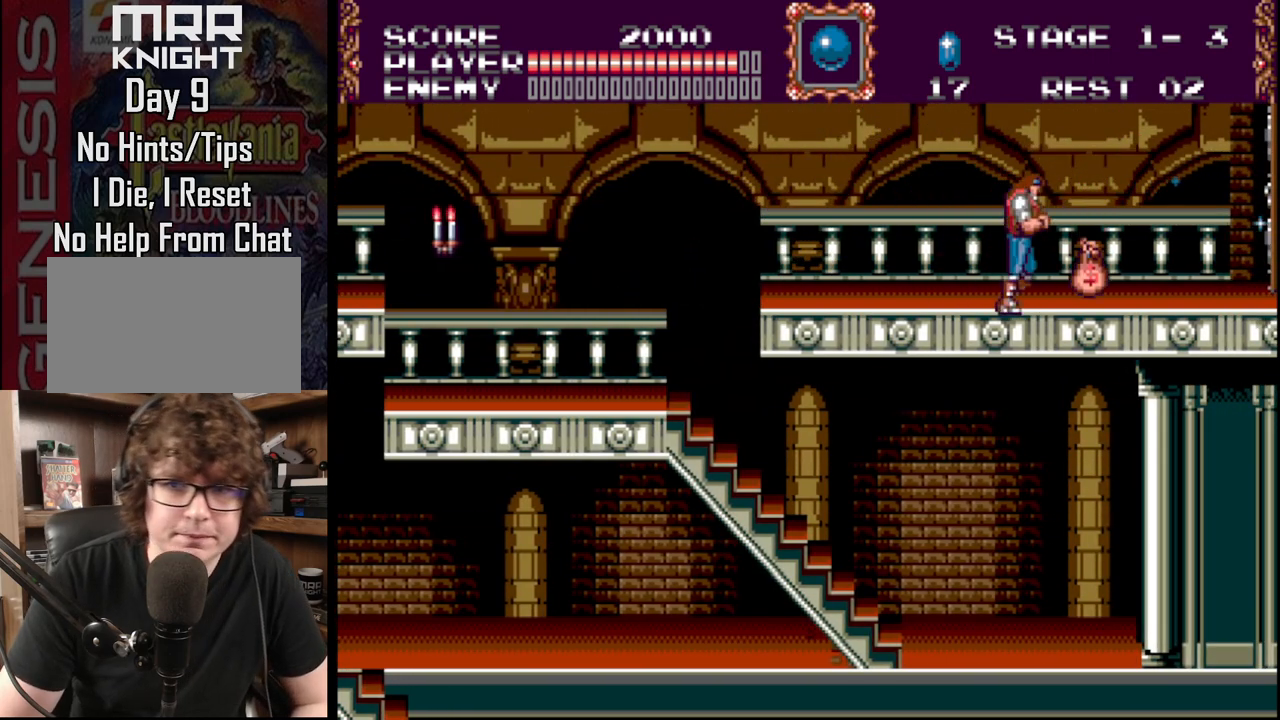
{"buttons": ["DPAD_RIGHT"], "events": []}
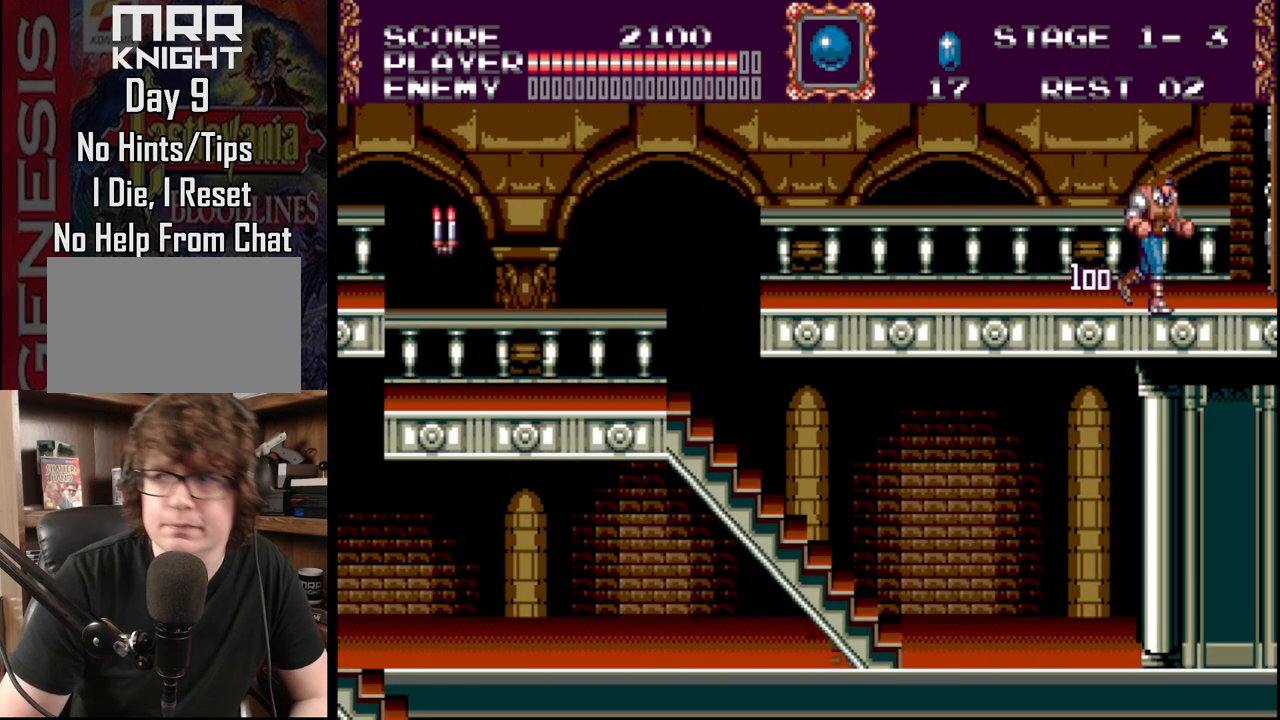
{"buttons": ["DPAD_RIGHT"], "events": []}
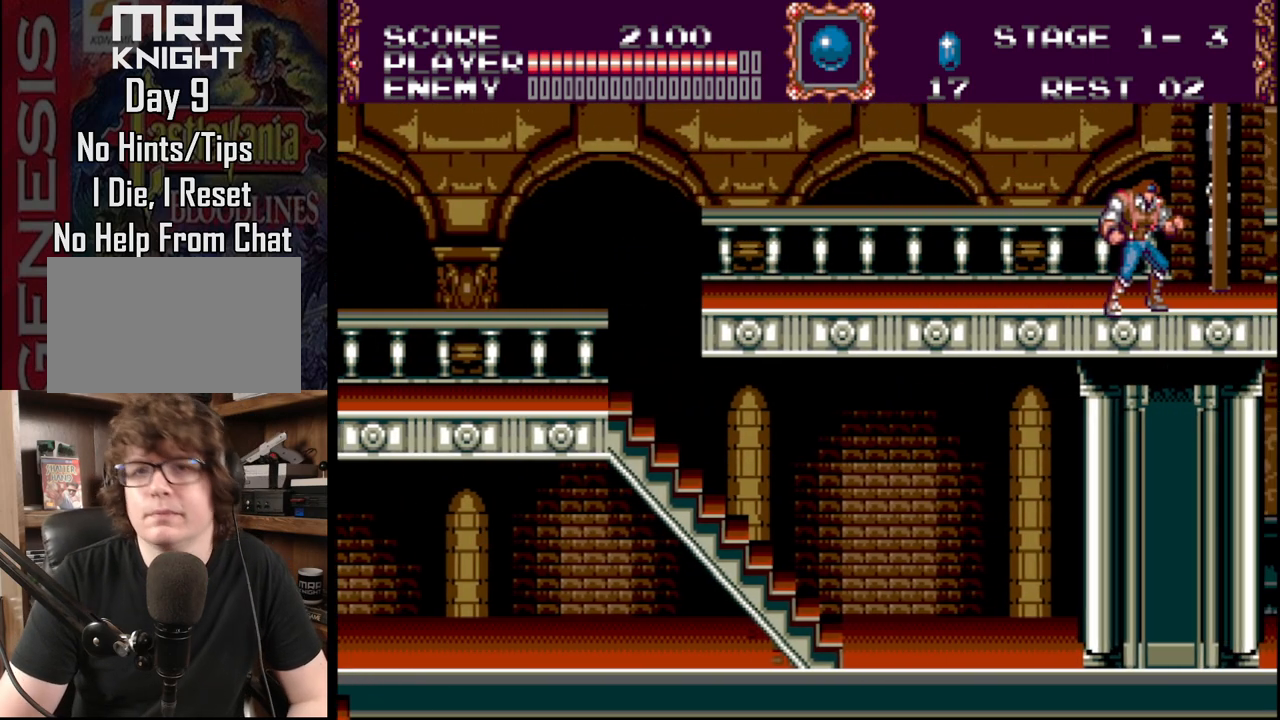
{"buttons": ["DPAD_RIGHT"], "events": []}
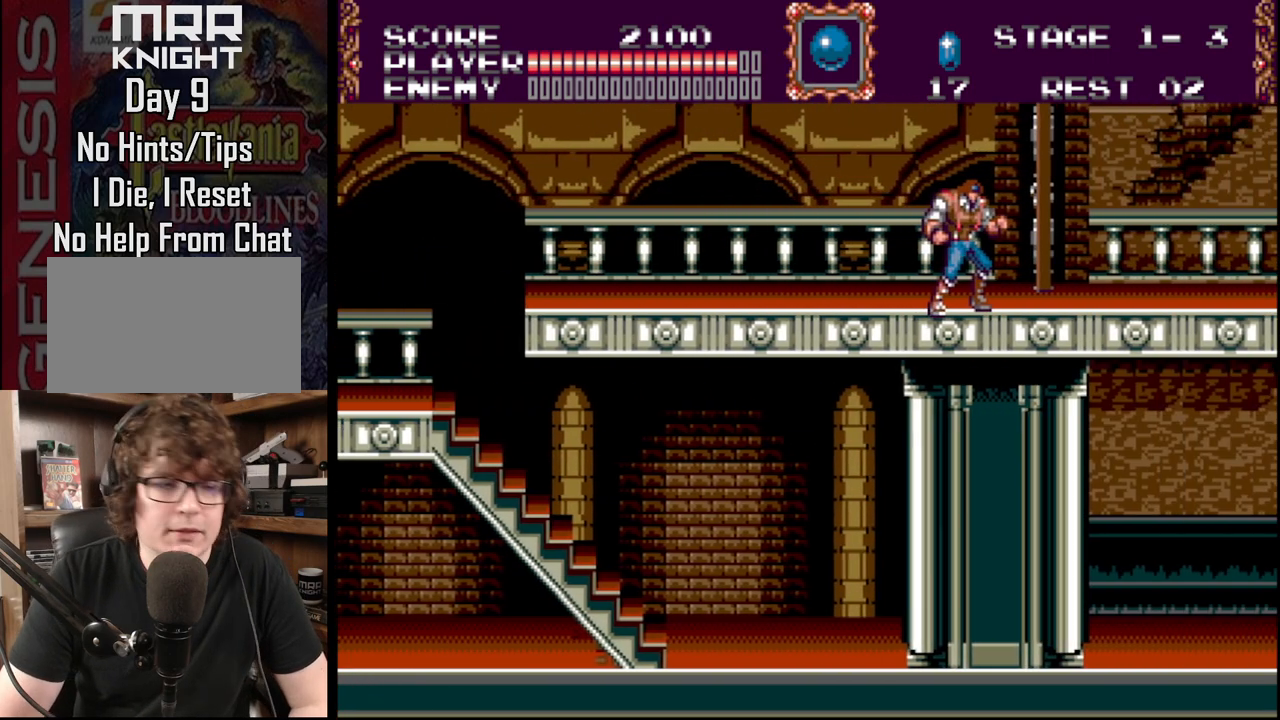
{"buttons": ["A", "DPAD_RIGHT"], "events": [[33, "DPAD_RIGHT", "up"], [150, "DPAD_RIGHT", "down"], [183, "A", "down"], [383, "A", "up"], [433, "A", "down"]]}
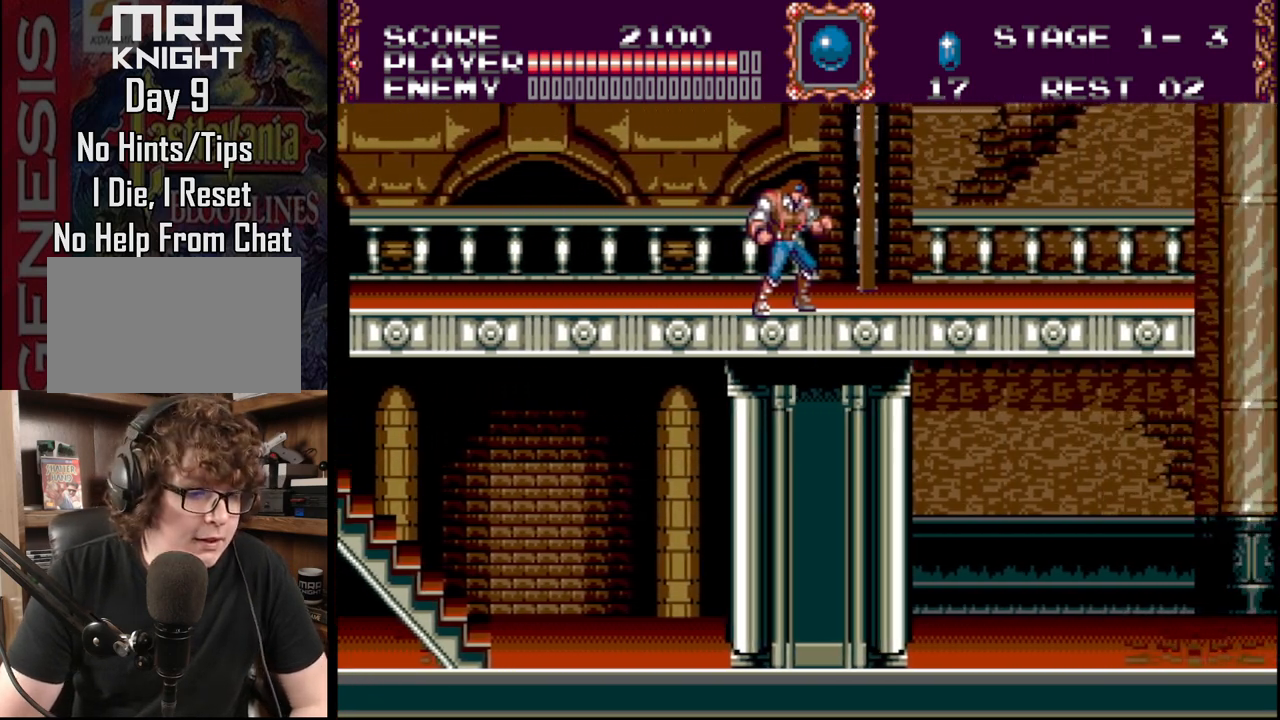
{"buttons": ["DPAD_RIGHT"], "events": [[300, "A", "up"]]}
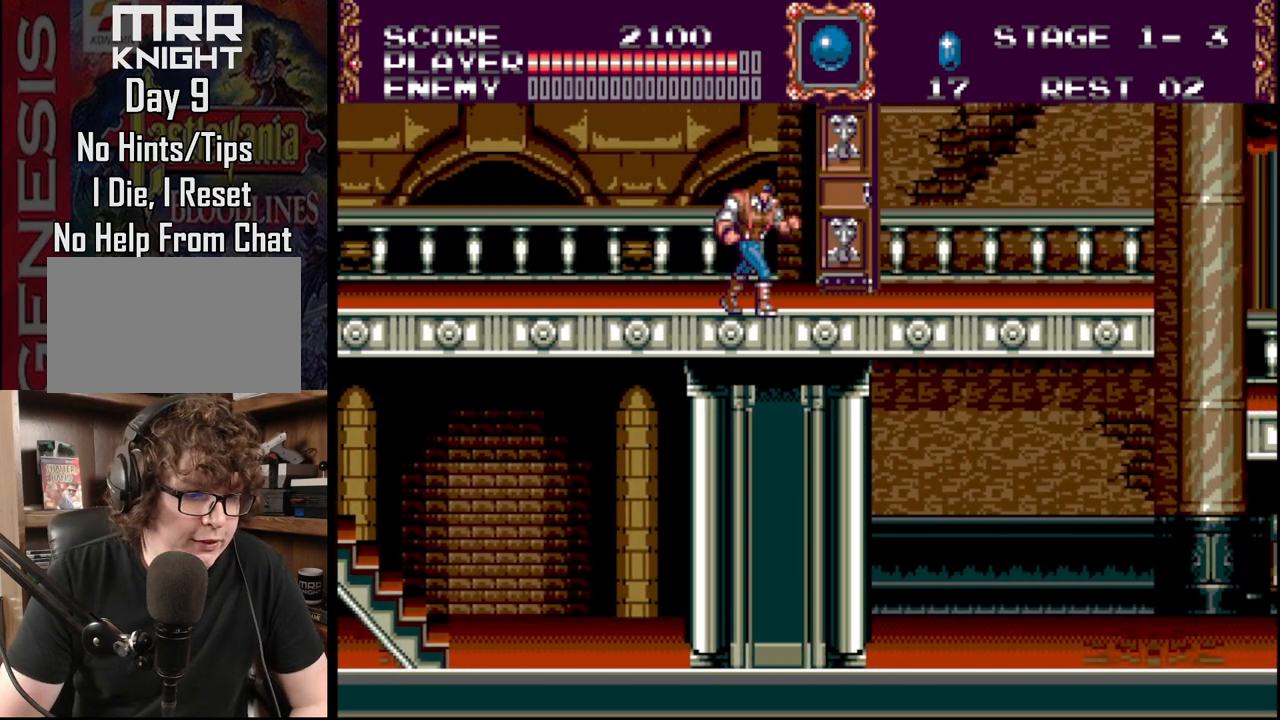
{"buttons": ["DPAD_RIGHT"], "events": []}
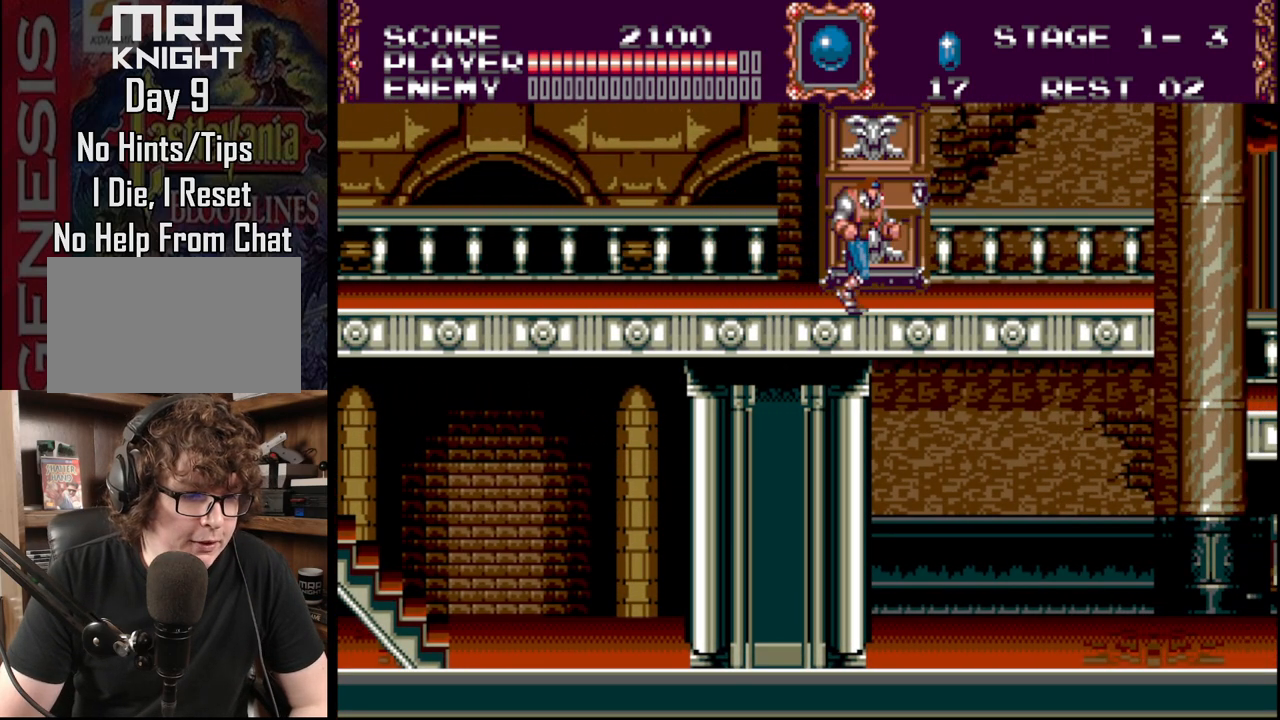
{"buttons": ["DPAD_RIGHT"], "events": []}
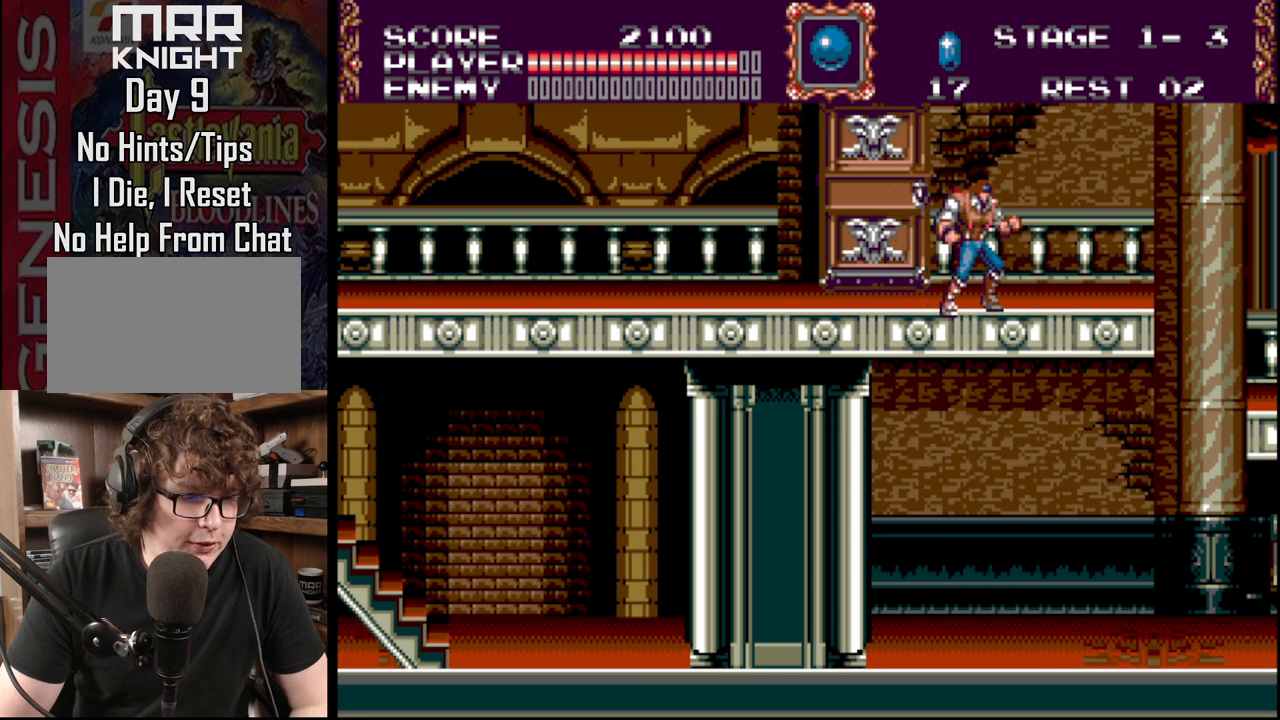
{"buttons": ["DPAD_RIGHT"], "events": [[200, "A", "down"], [417, "A", "up"]]}
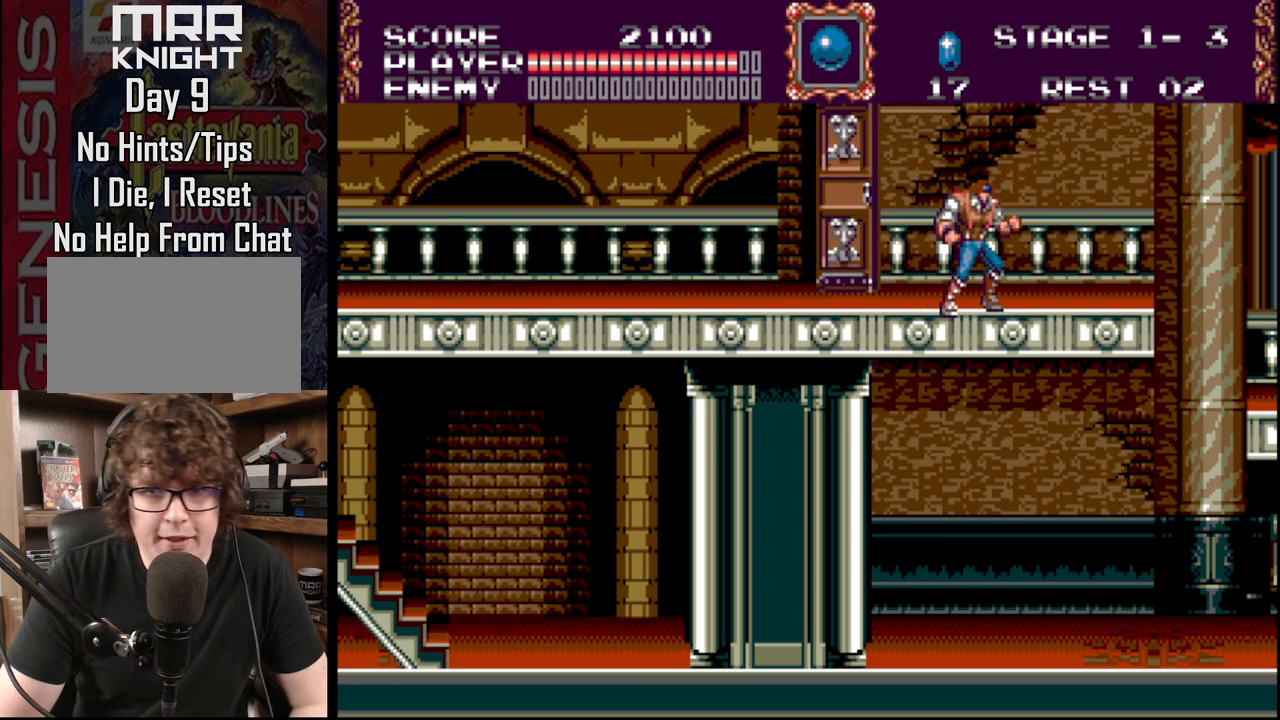
{"buttons": ["DPAD_RIGHT"], "events": []}
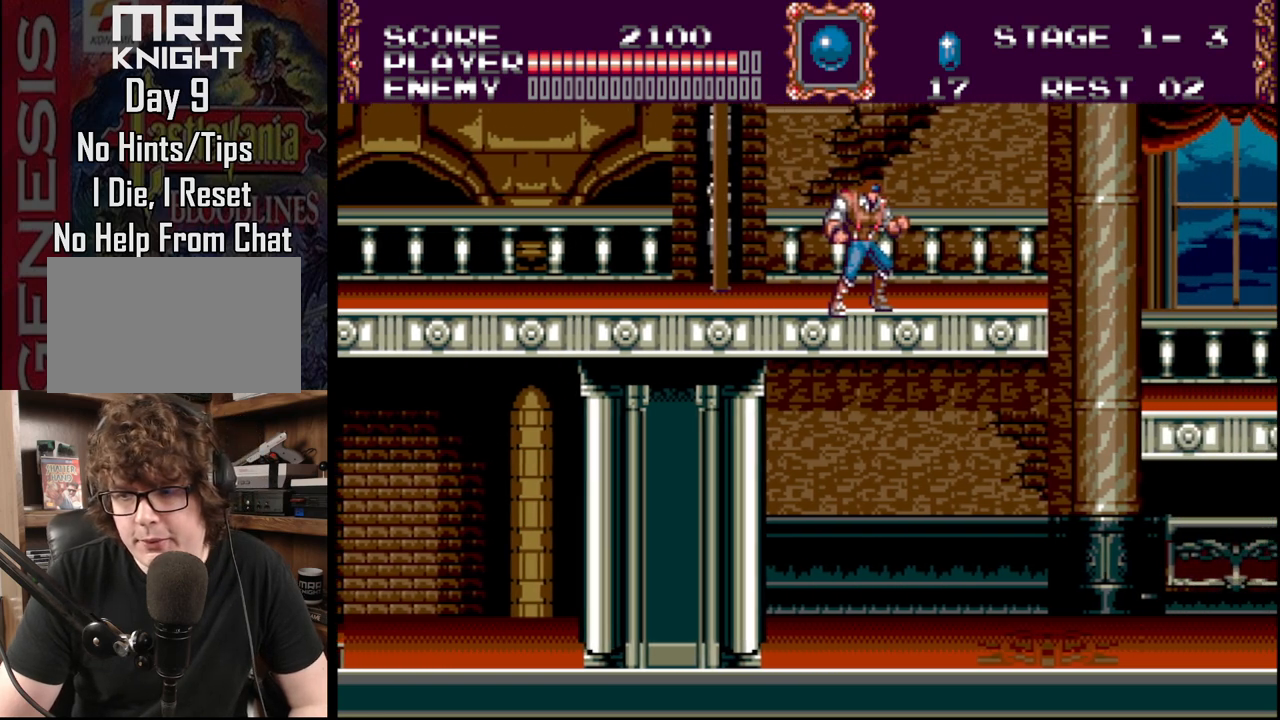
{"buttons": ["DPAD_RIGHT"], "events": []}
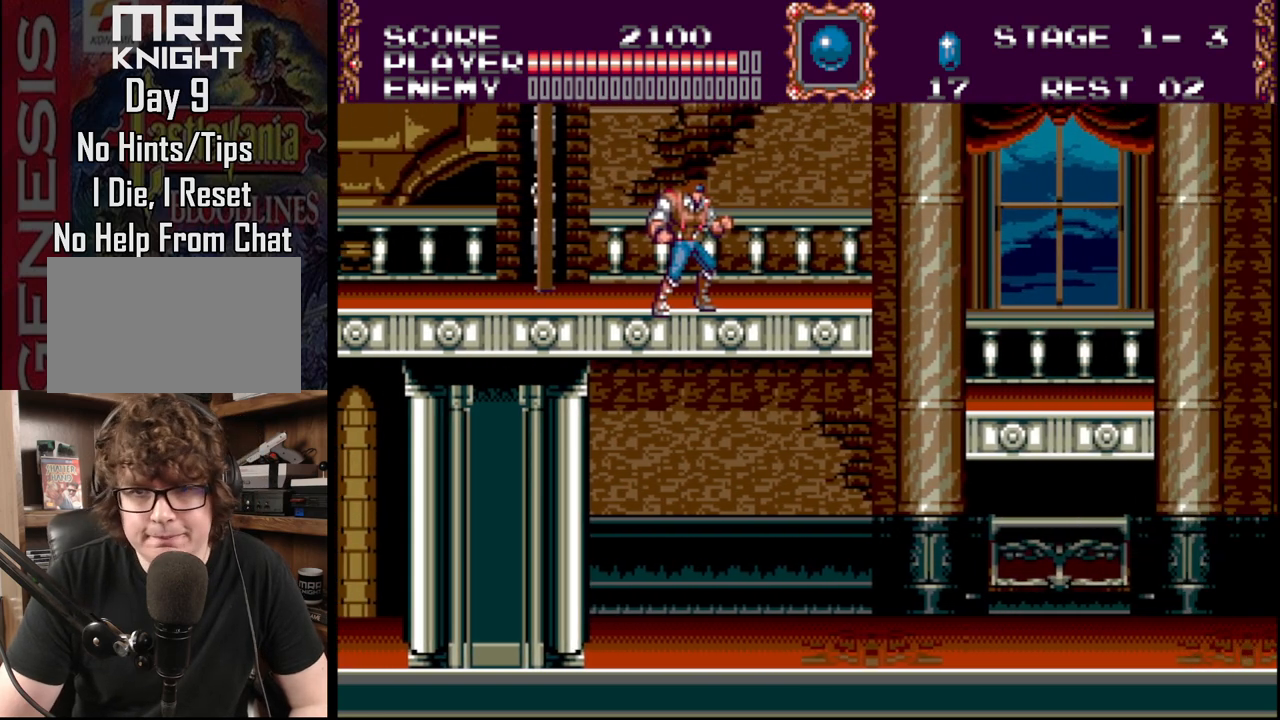
{"buttons": ["DPAD_RIGHT"], "events": []}
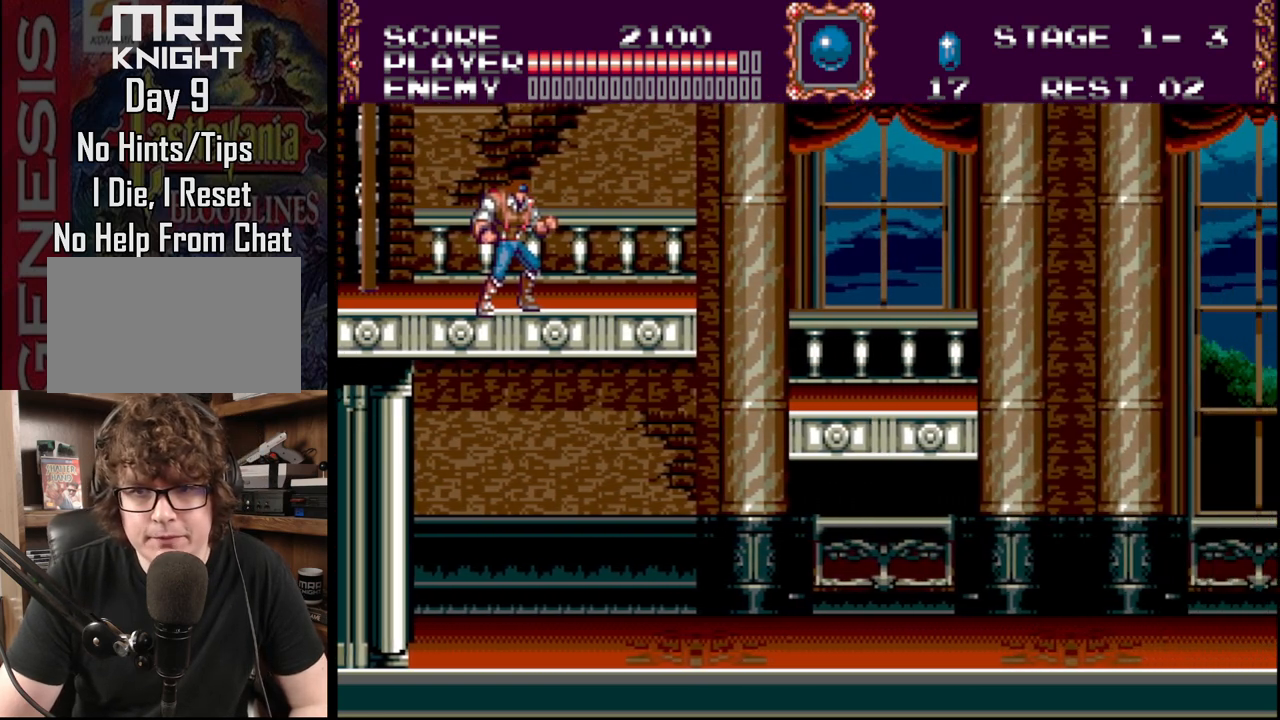
{"buttons": ["DPAD_RIGHT"], "events": []}
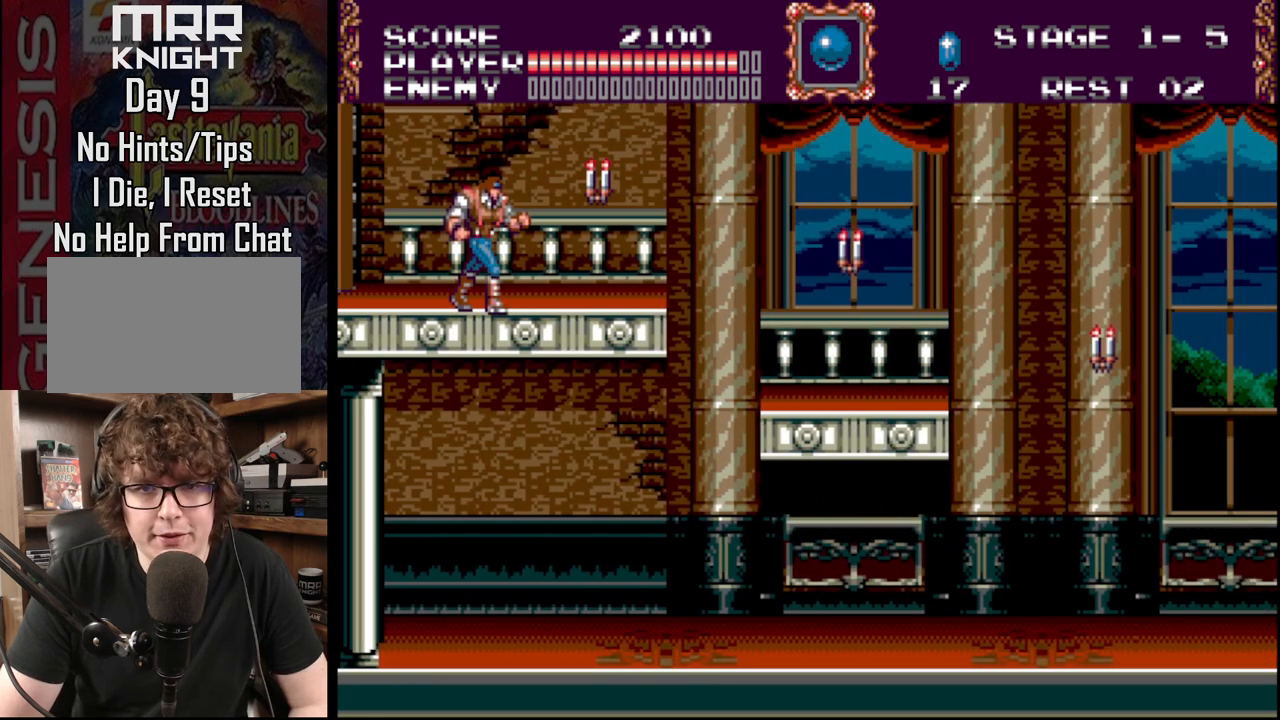
{"buttons": ["DPAD_RIGHT"], "events": [[317, "B", "down"], [450, "B", "up"]]}
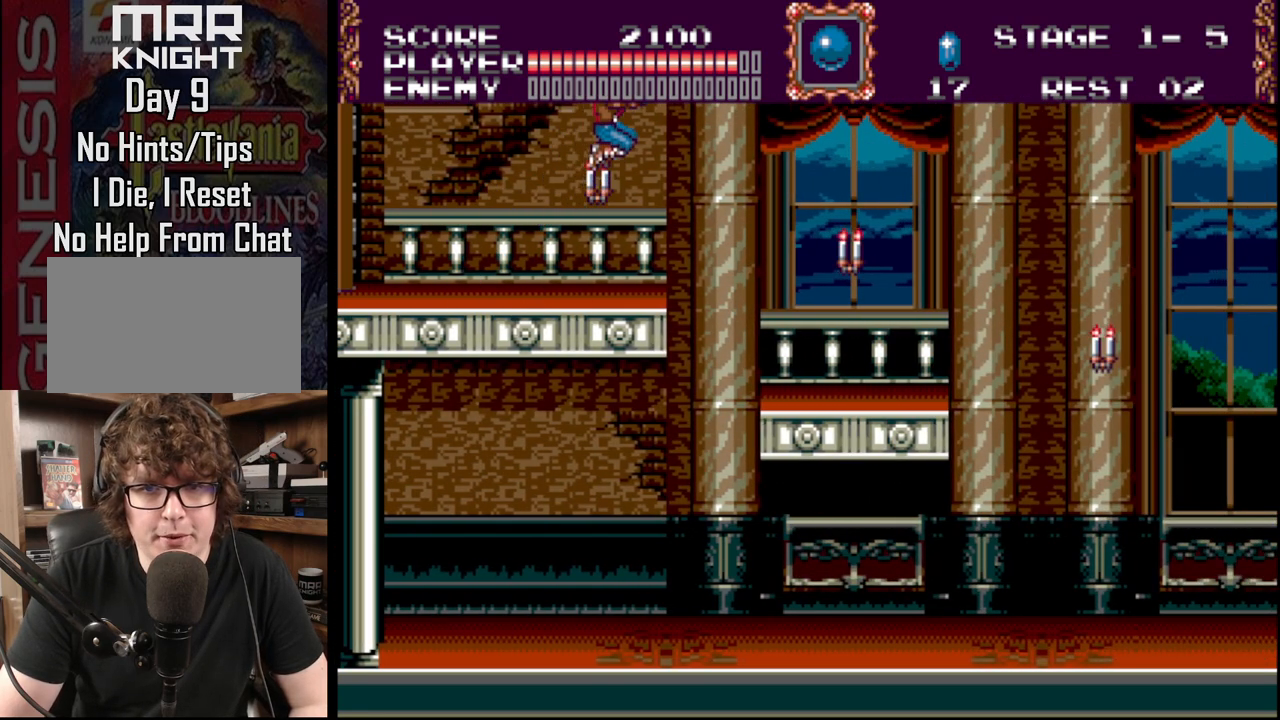
{"buttons": ["DPAD_RIGHT"], "events": [[67, "A", "down"], [483, "A", "up"]]}
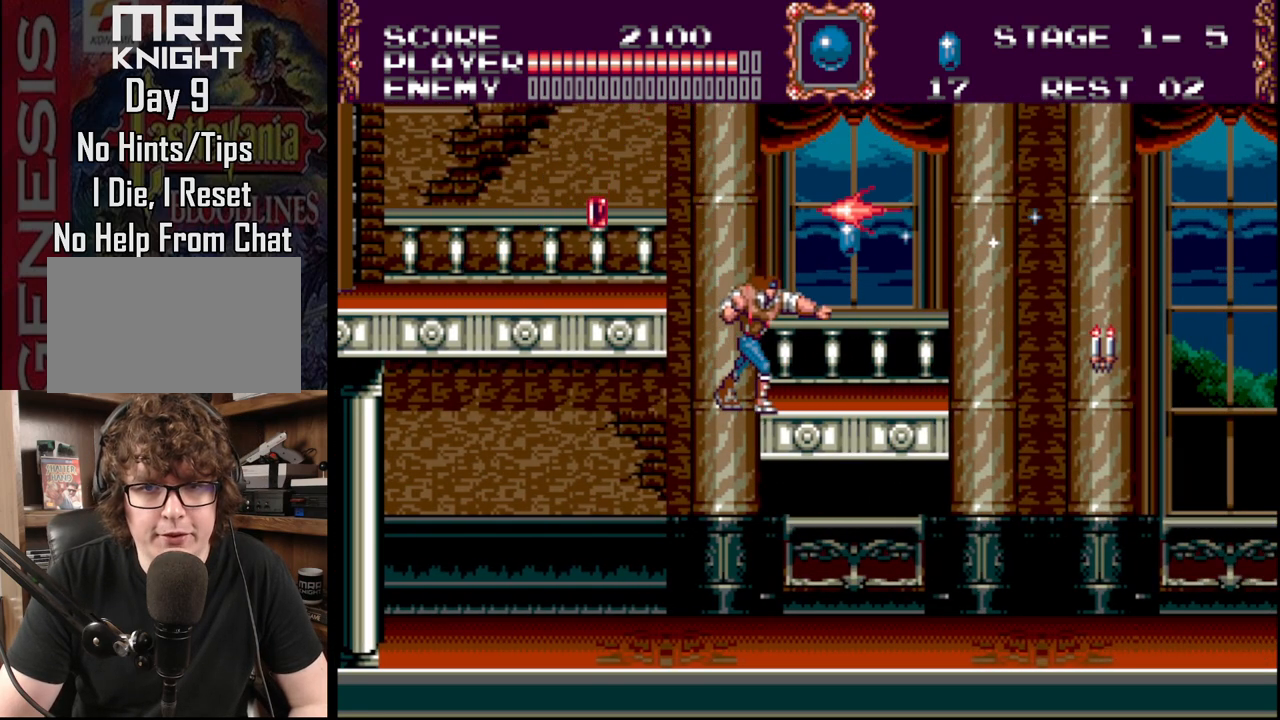
{"buttons": ["DPAD_RIGHT"], "events": [[350, "B", "down"], [467, "B", "up"]]}
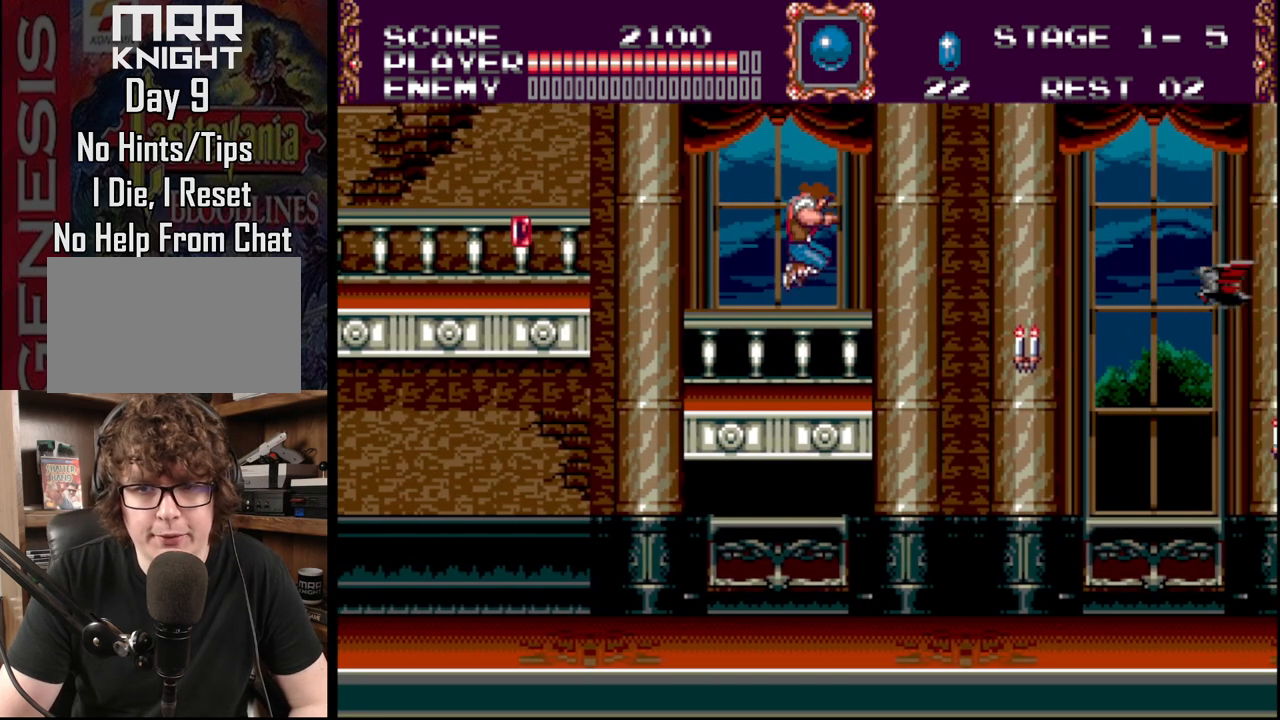
{"buttons": ["DPAD_RIGHT"], "events": [[133, "A", "down"], [483, "A", "up"]]}
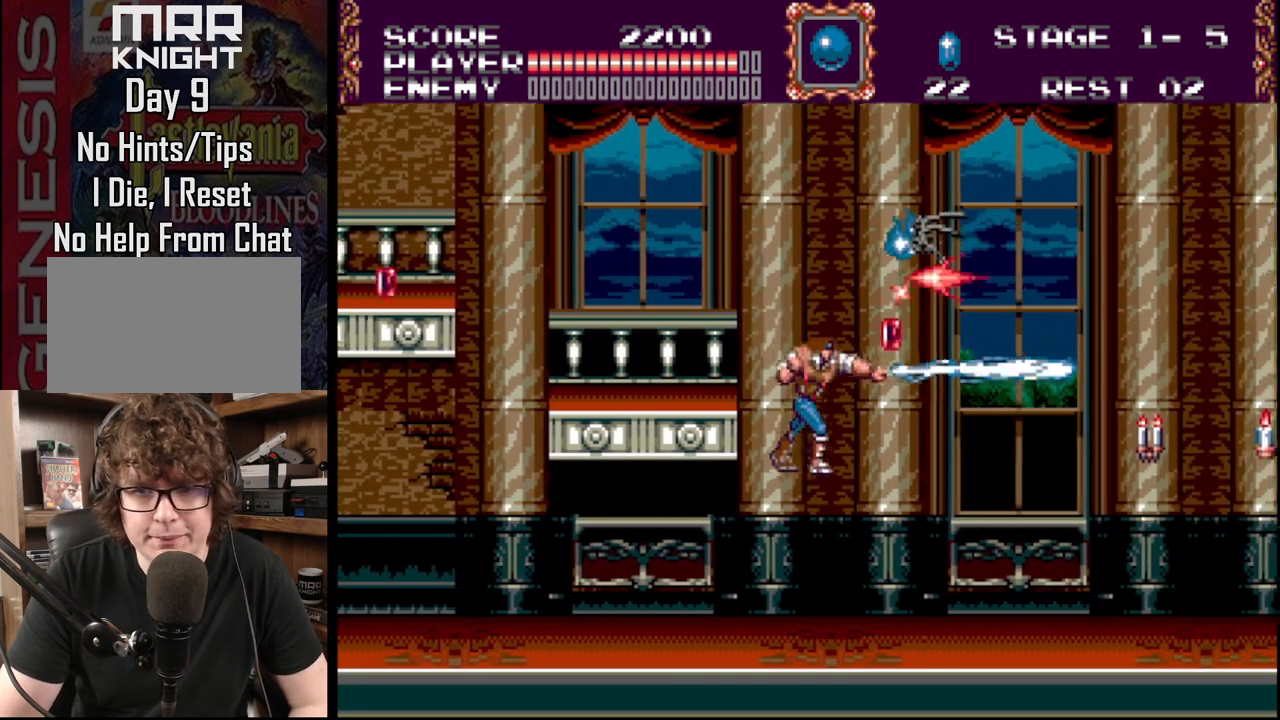
{"buttons": ["B", "DPAD_RIGHT"], "events": [[250, "B", "down"]]}
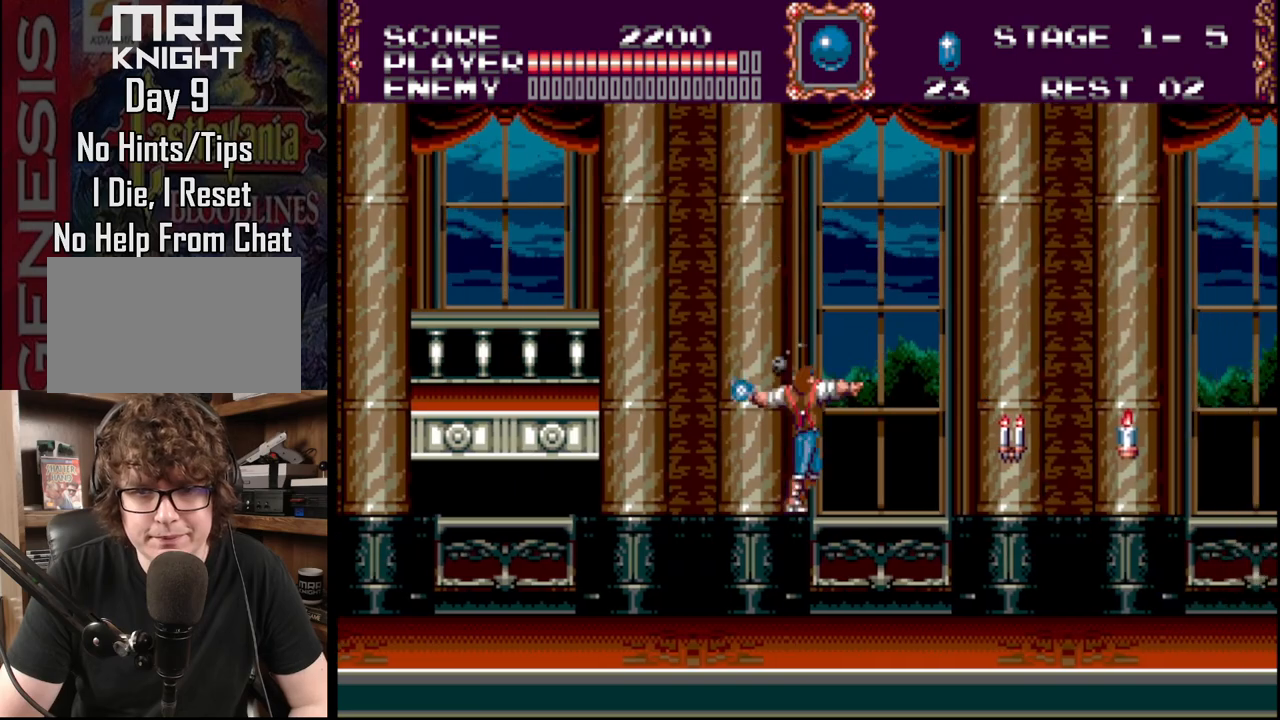
{"buttons": ["DPAD_RIGHT"], "events": [[67, "A", "down"], [67, "B", "up"], [317, "A", "up"]]}
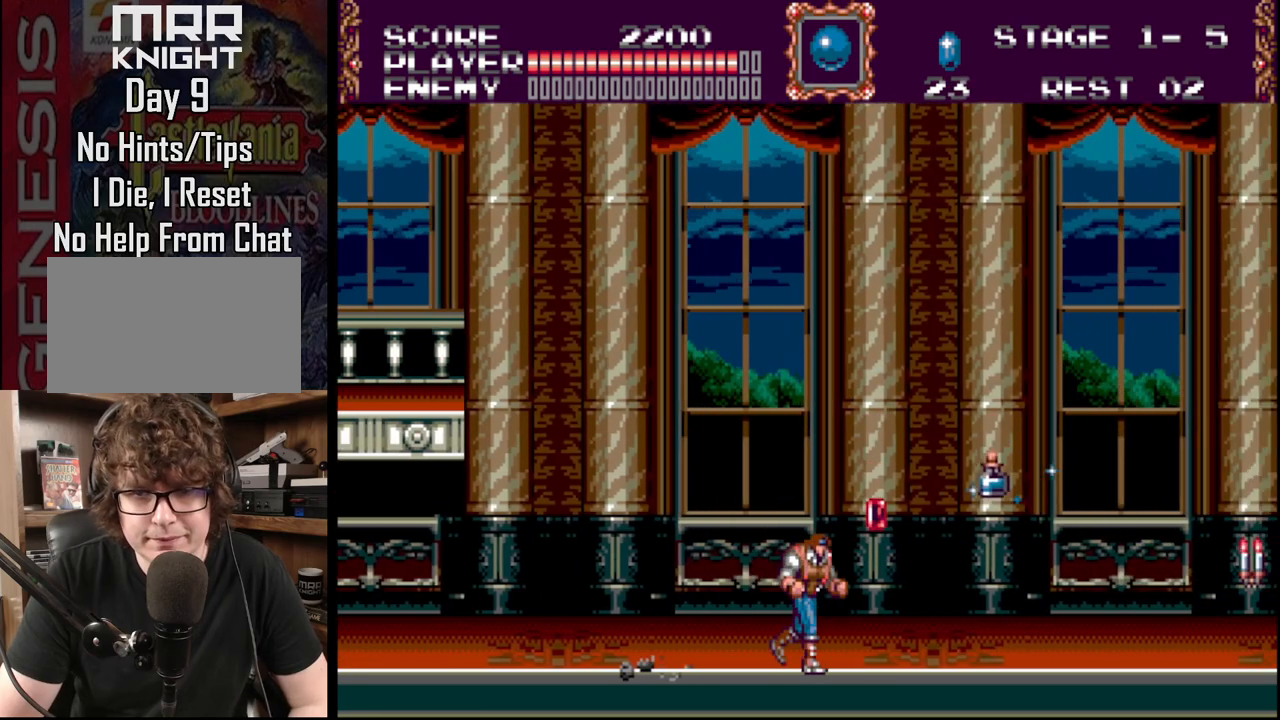
{"buttons": ["DPAD_RIGHT"], "events": []}
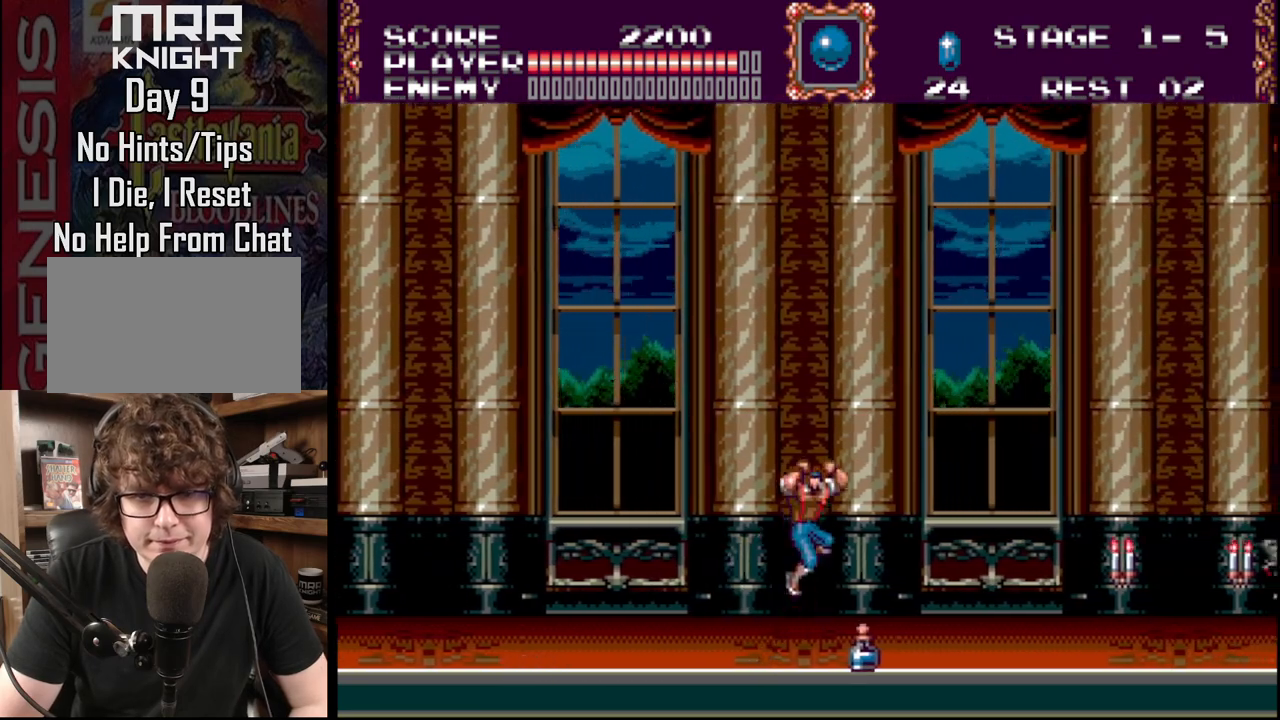
{"buttons": ["A", "DPAD_RIGHT"], "events": [[183, "B", "down"], [200, "A", "down"], [267, "B", "up"]]}
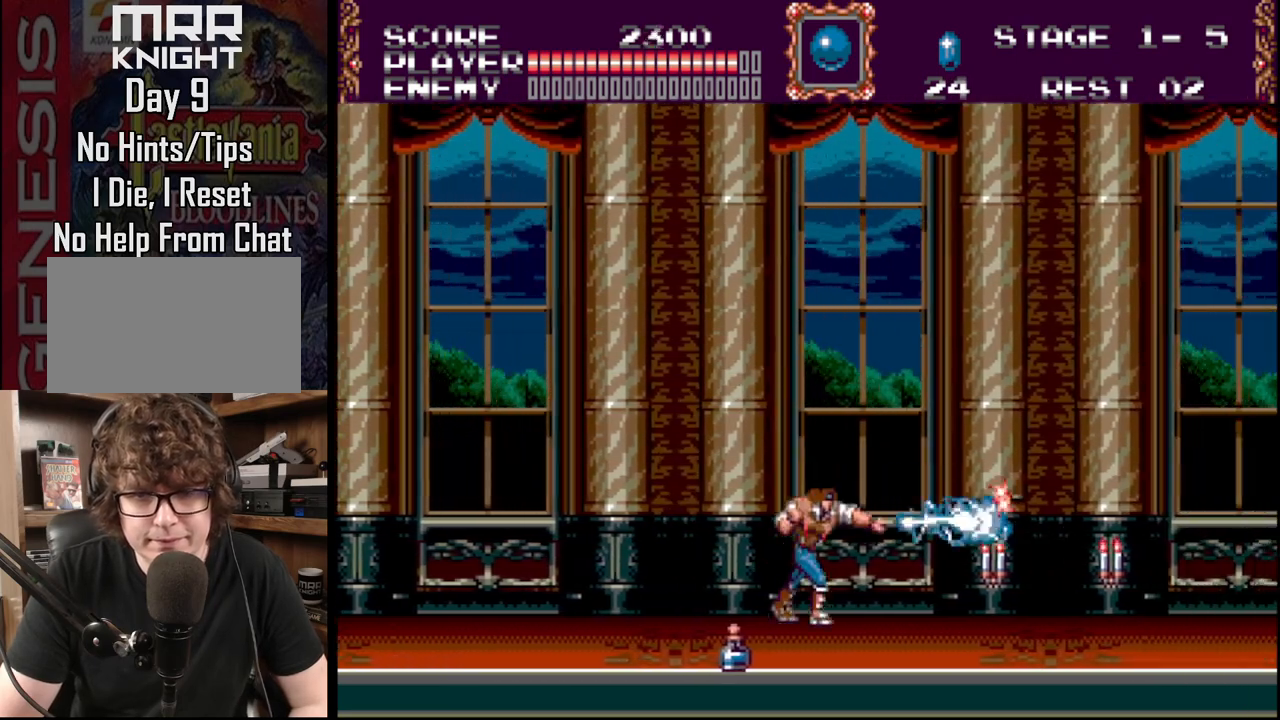
{"buttons": ["DPAD_RIGHT"], "events": [[33, "A", "up"]]}
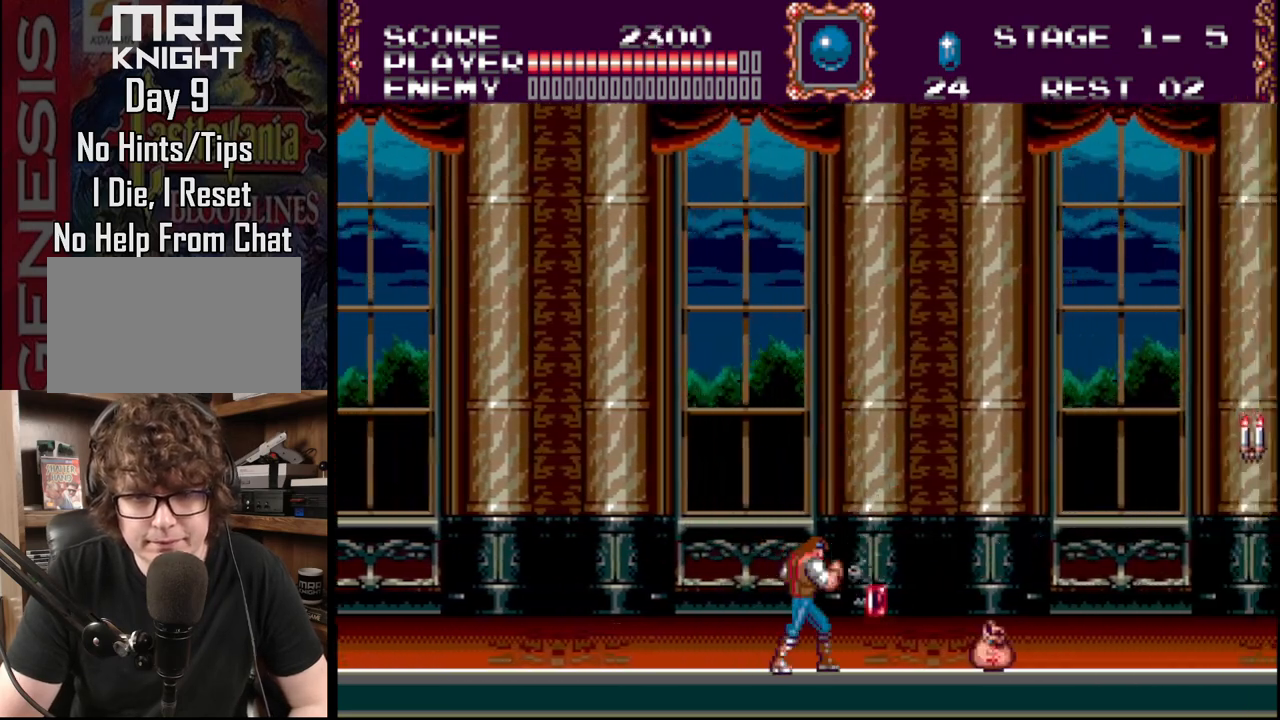
{"buttons": ["DPAD_RIGHT"], "events": []}